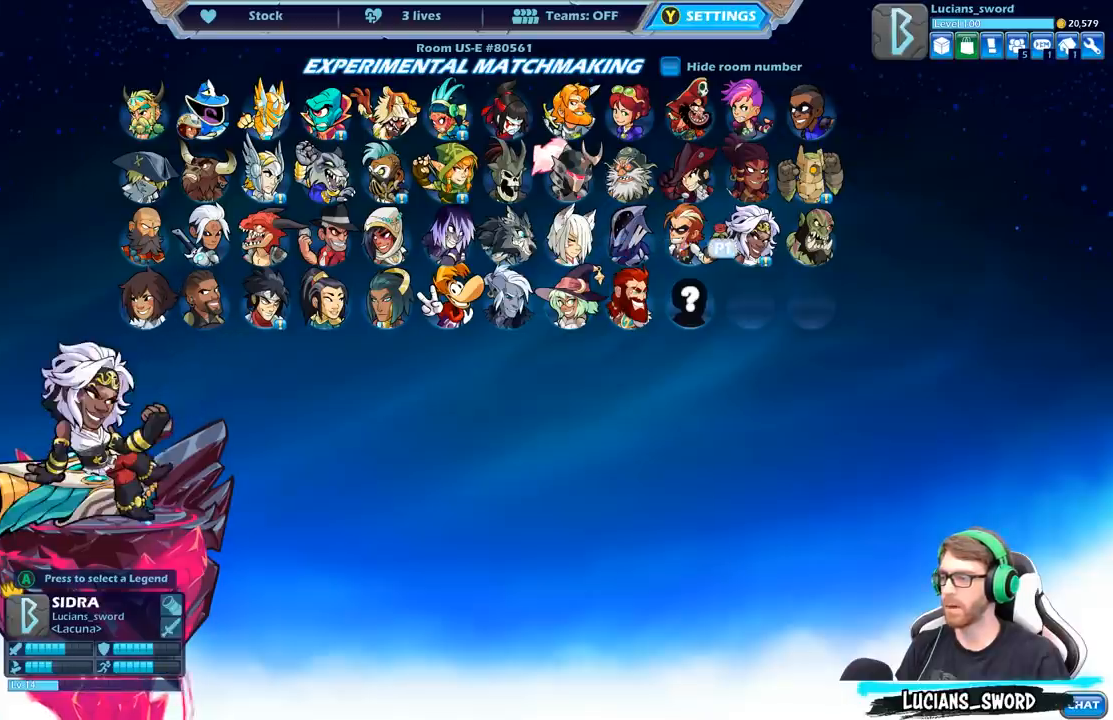
Gameplay with a controller (Xbox layout); each line is a JSON object with the inputs held at the frame after it. "events" lists button and stick changes between this image and that frame as [ms after this image, input, new state], when the widget could be followed in between.
{"buttons": [], "left_stick": "center", "right_stick": "center", "events": [[50, "DPAD_RIGHT", "up"], [317, "DPAD_RIGHT", "down"], [433, "DPAD_RIGHT", "up"]]}
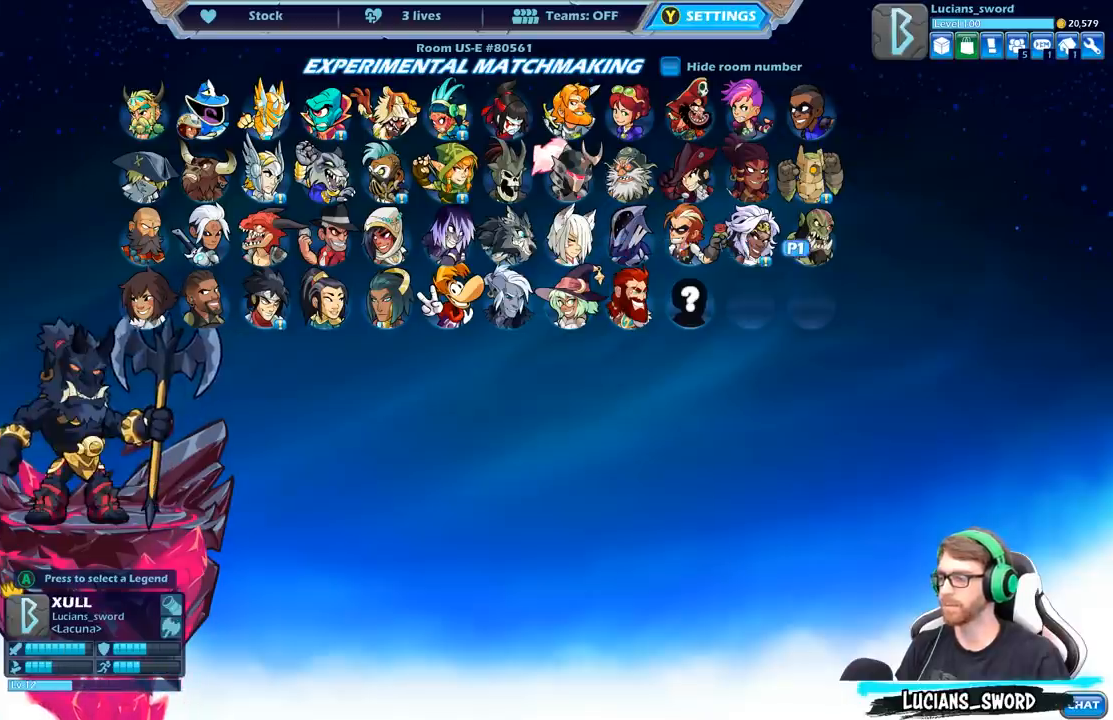
{"buttons": [], "left_stick": "center", "right_stick": "center", "events": [[250, "DPAD_RIGHT", "down"], [367, "DPAD_RIGHT", "up"]]}
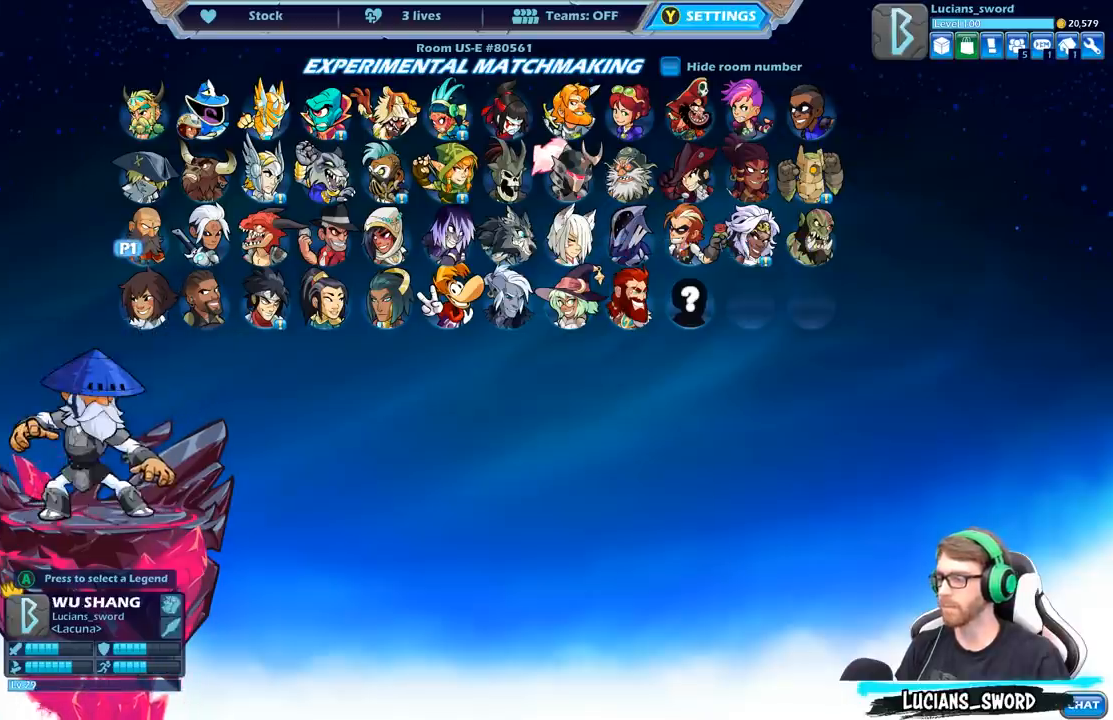
{"buttons": [], "left_stick": "center", "right_stick": "center", "events": [[33, "DPAD_DOWN", "down"], [150, "DPAD_DOWN", "up"]]}
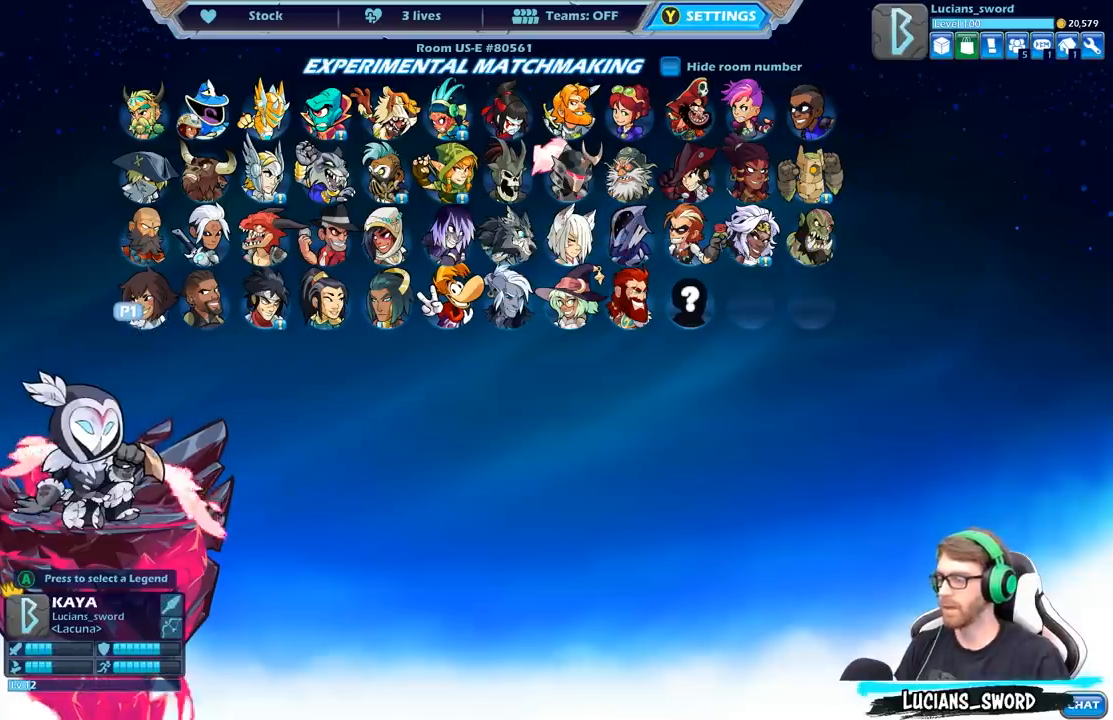
{"buttons": [], "left_stick": "center", "right_stick": "center", "events": []}
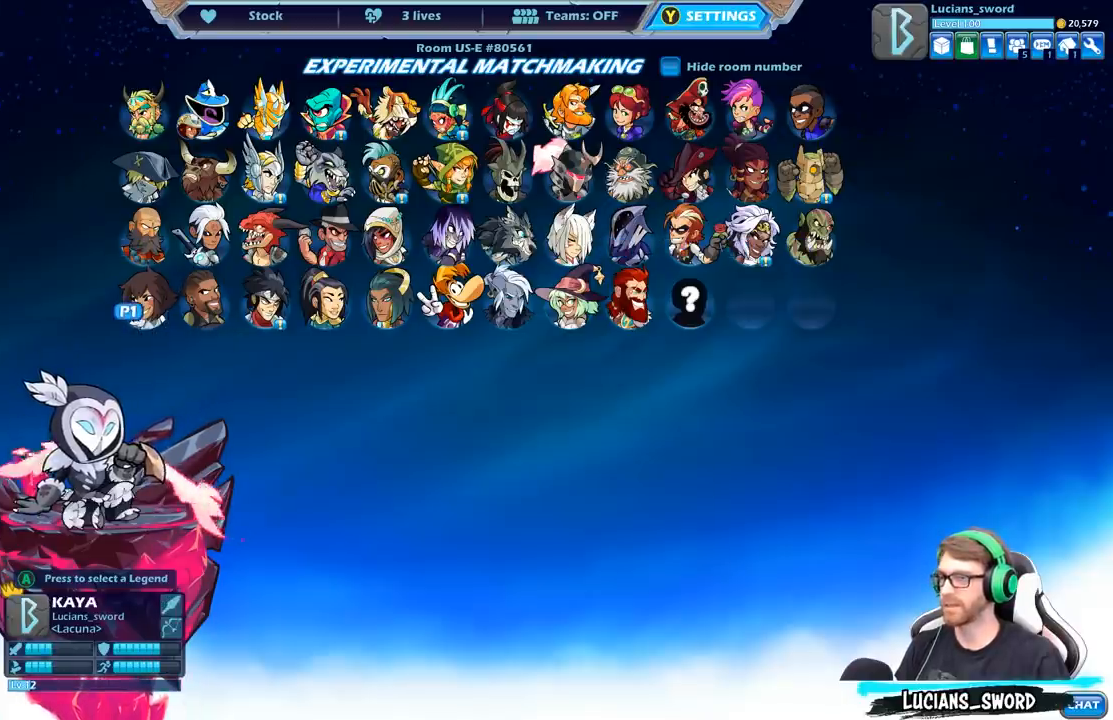
{"buttons": [], "left_stick": "center", "right_stick": "center", "events": [[367, "DPAD_UP", "down"], [450, "DPAD_UP", "up"]]}
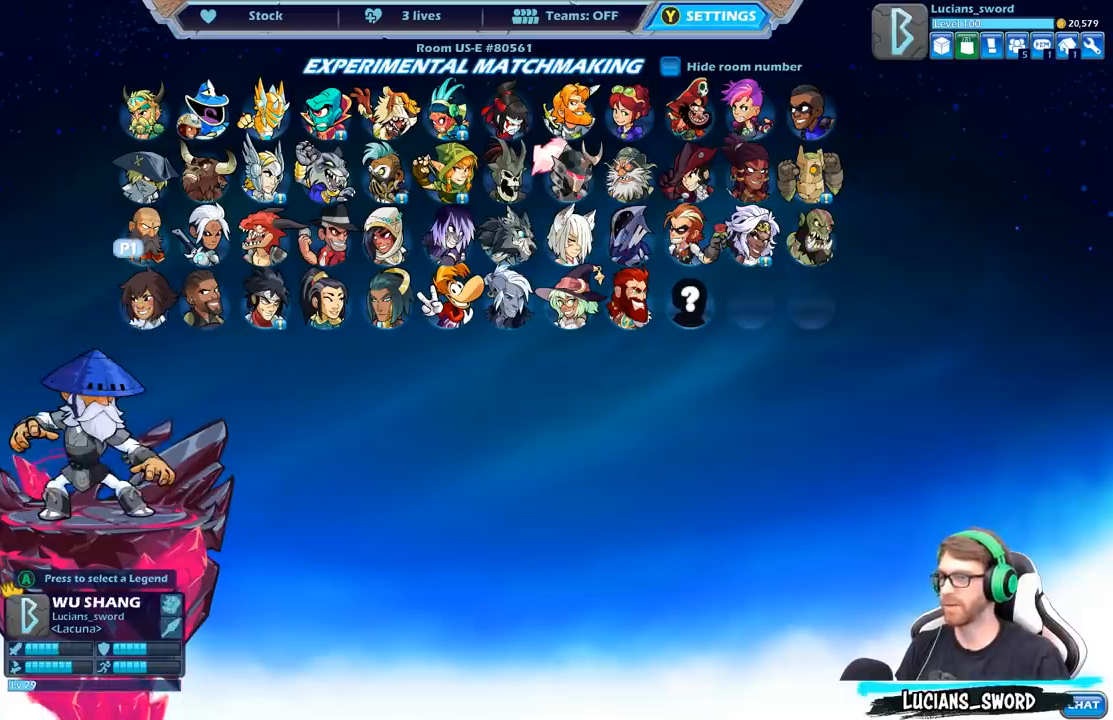
{"buttons": [], "left_stick": "center", "right_stick": "center", "events": [[367, "DPAD_LEFT", "down"], [483, "DPAD_LEFT", "up"]]}
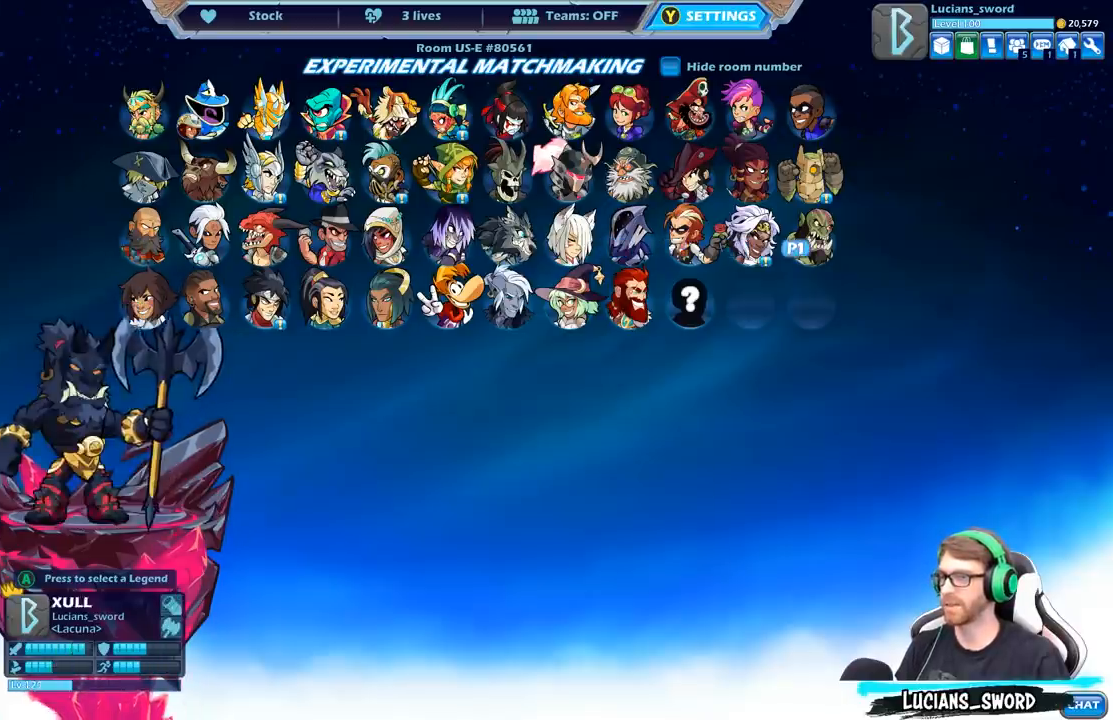
{"buttons": [], "left_stick": "center", "right_stick": "center", "events": [[133, "DPAD_LEFT", "down"], [250, "DPAD_LEFT", "up"]]}
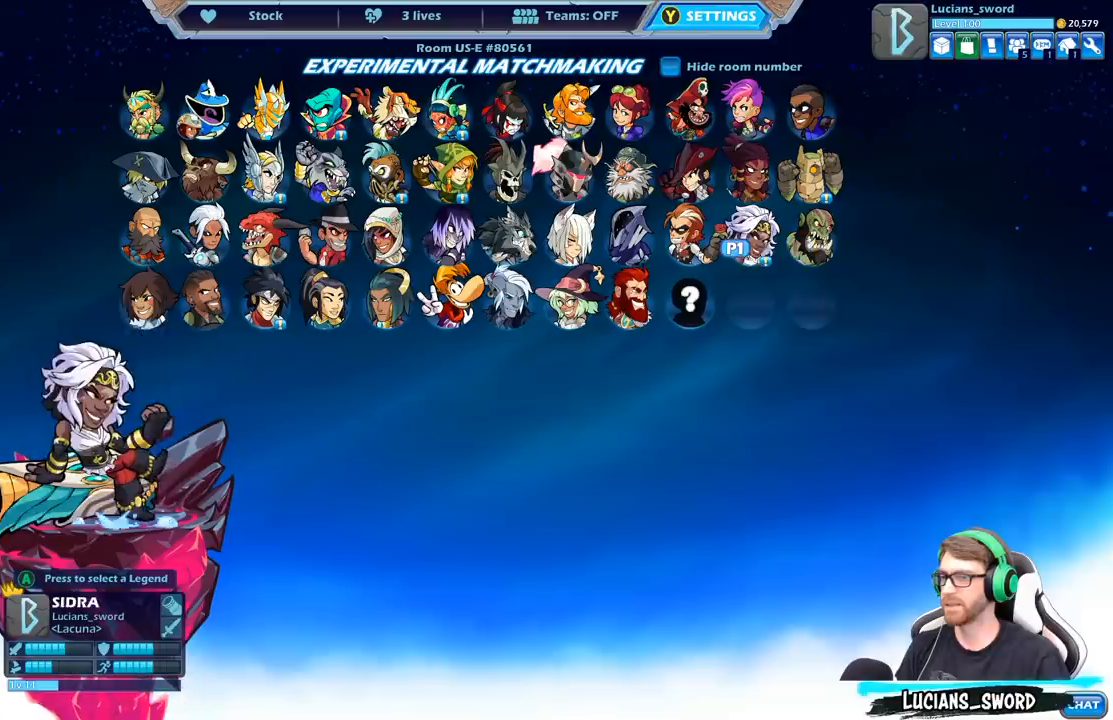
{"buttons": [], "left_stick": "center", "right_stick": "center", "events": []}
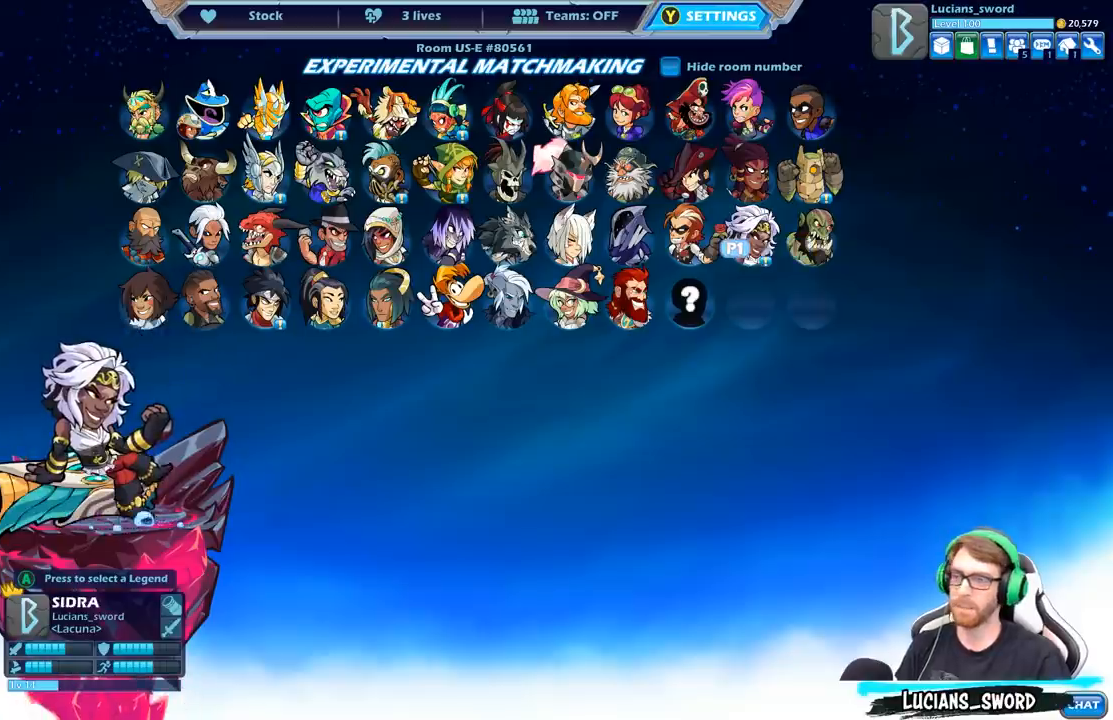
{"buttons": [], "left_stick": "center", "right_stick": "center", "events": []}
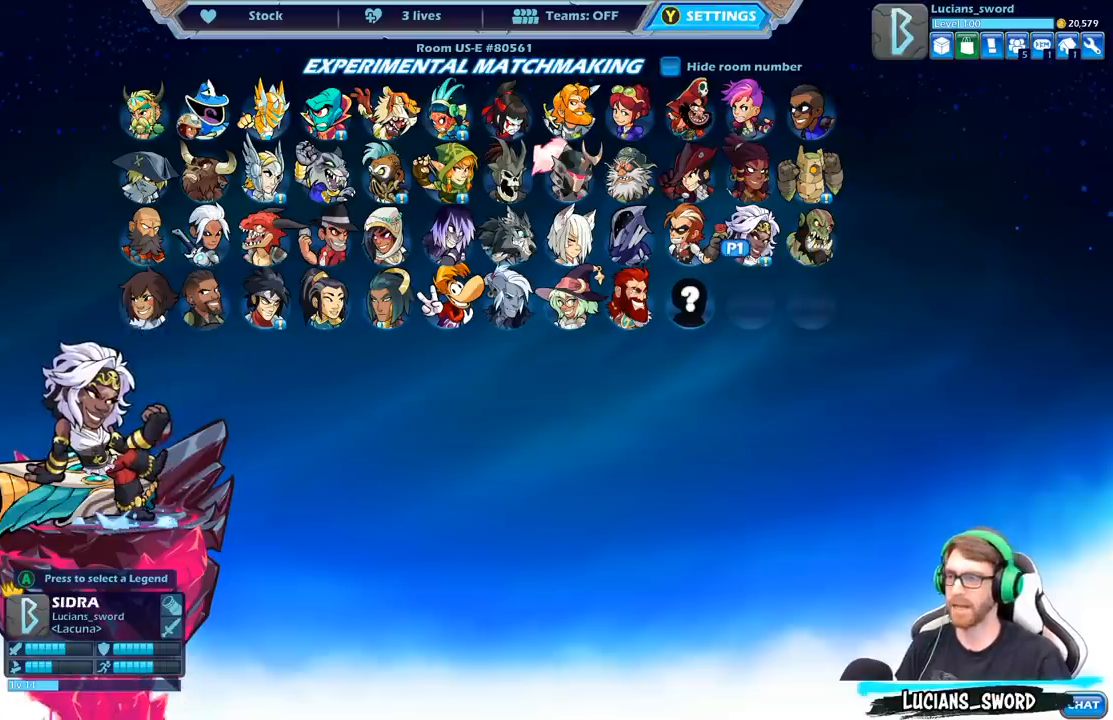
{"buttons": [], "left_stick": "center", "right_stick": "center", "events": []}
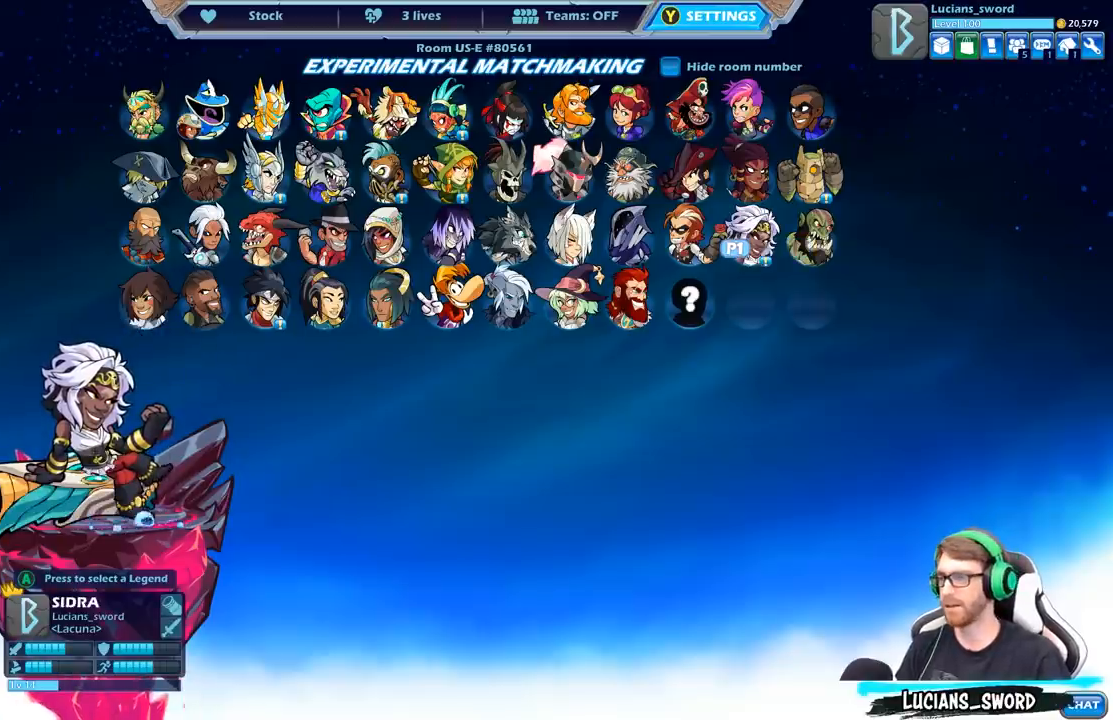
{"buttons": [], "left_stick": "center", "right_stick": "center", "events": []}
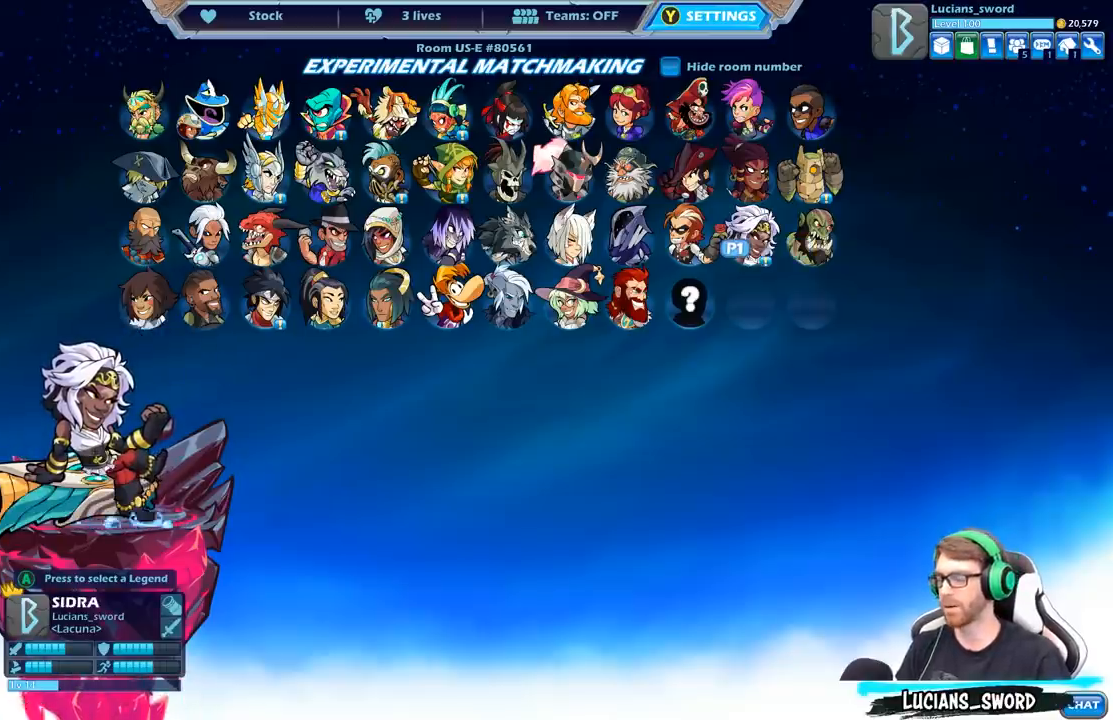
{"buttons": [], "left_stick": "center", "right_stick": "center", "events": []}
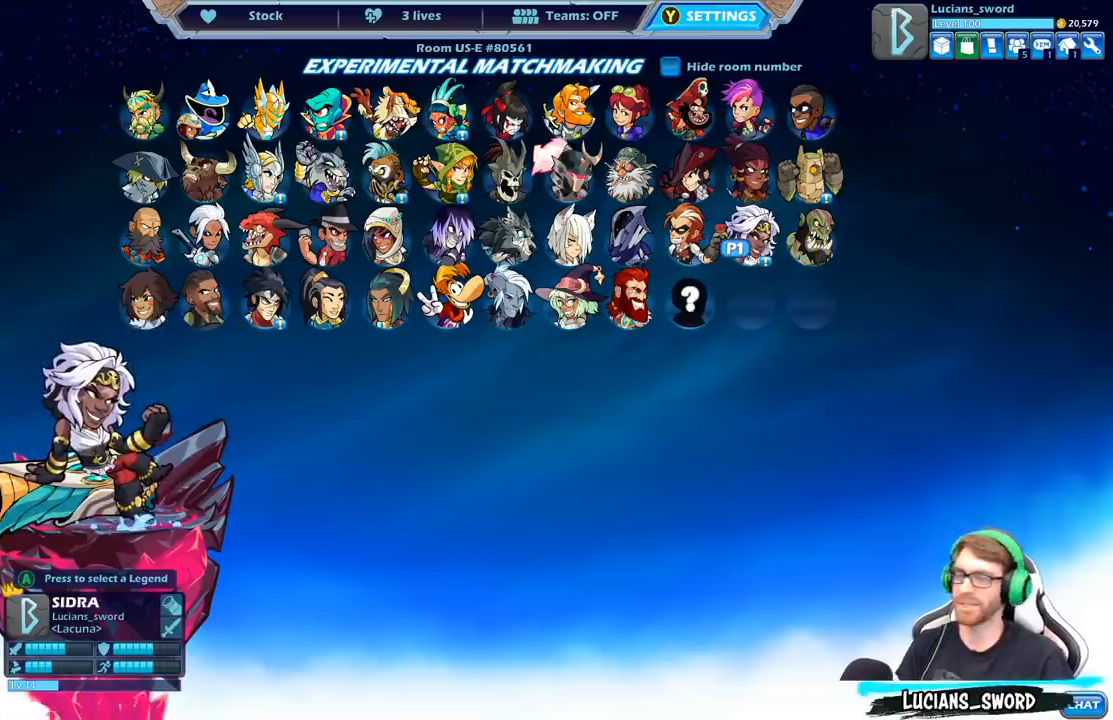
{"buttons": [], "left_stick": "center", "right_stick": "center", "events": []}
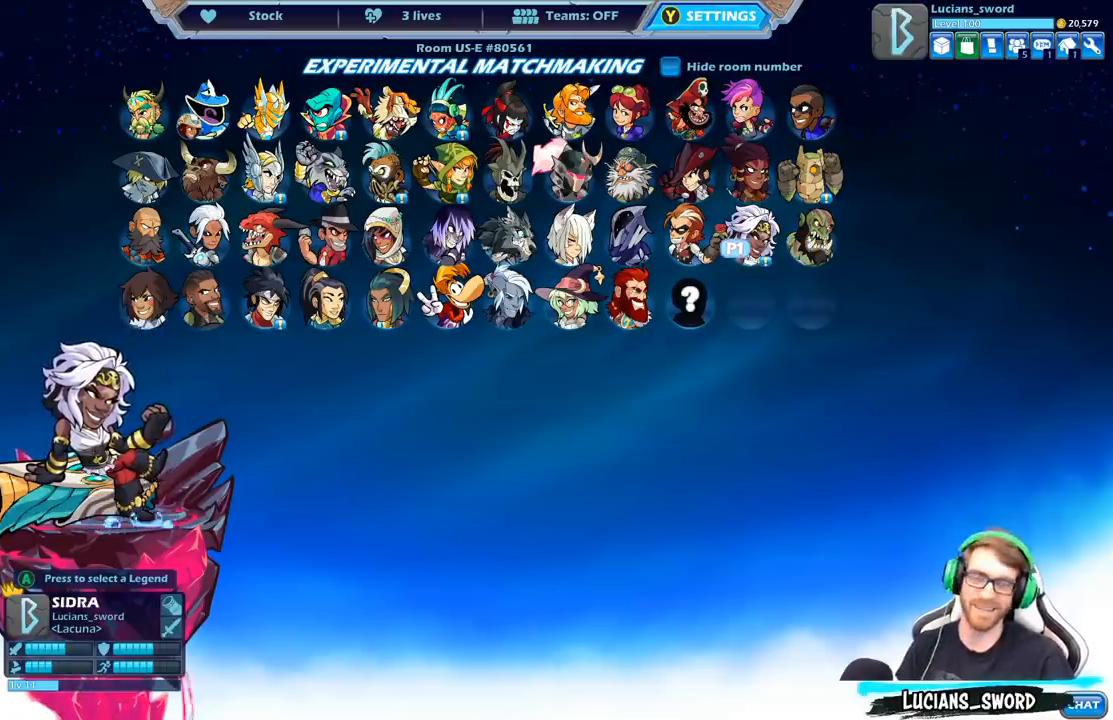
{"buttons": ["DPAD_RIGHT"], "left_stick": "center", "right_stick": "center", "events": [[250, "DPAD_RIGHT", "down"], [350, "DPAD_RIGHT", "up"], [483, "DPAD_RIGHT", "down"]]}
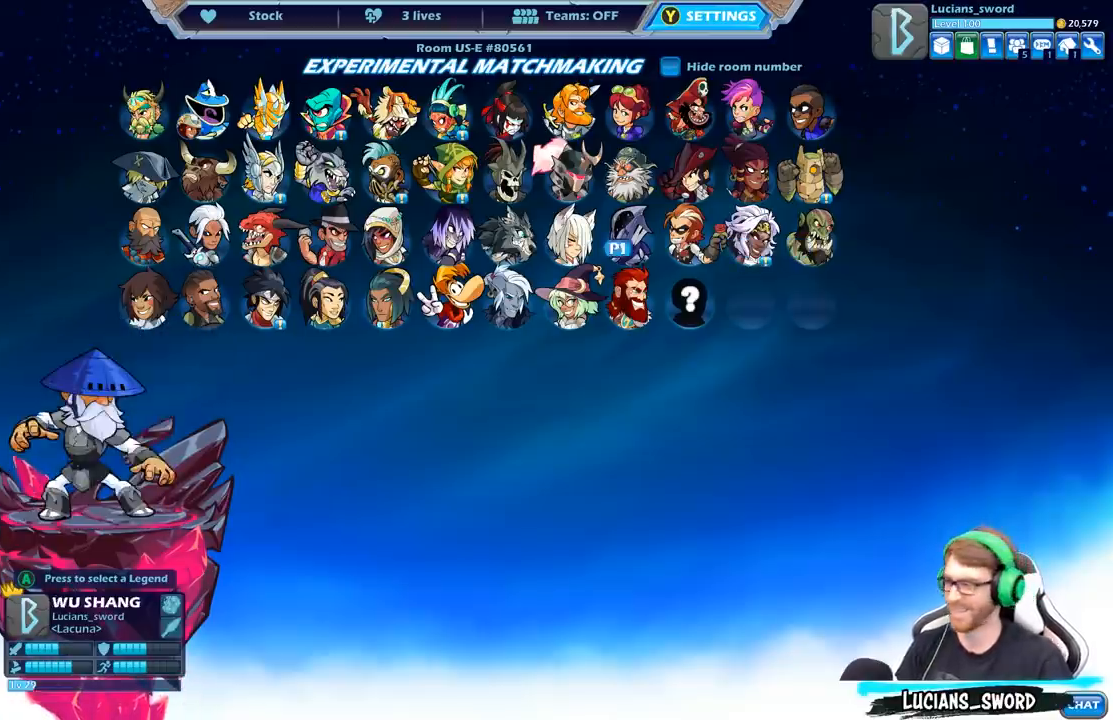
{"buttons": [], "left_stick": "center", "right_stick": "center", "events": [[83, "DPAD_RIGHT", "up"], [317, "DPAD_DOWN", "down"], [400, "DPAD_DOWN", "up"]]}
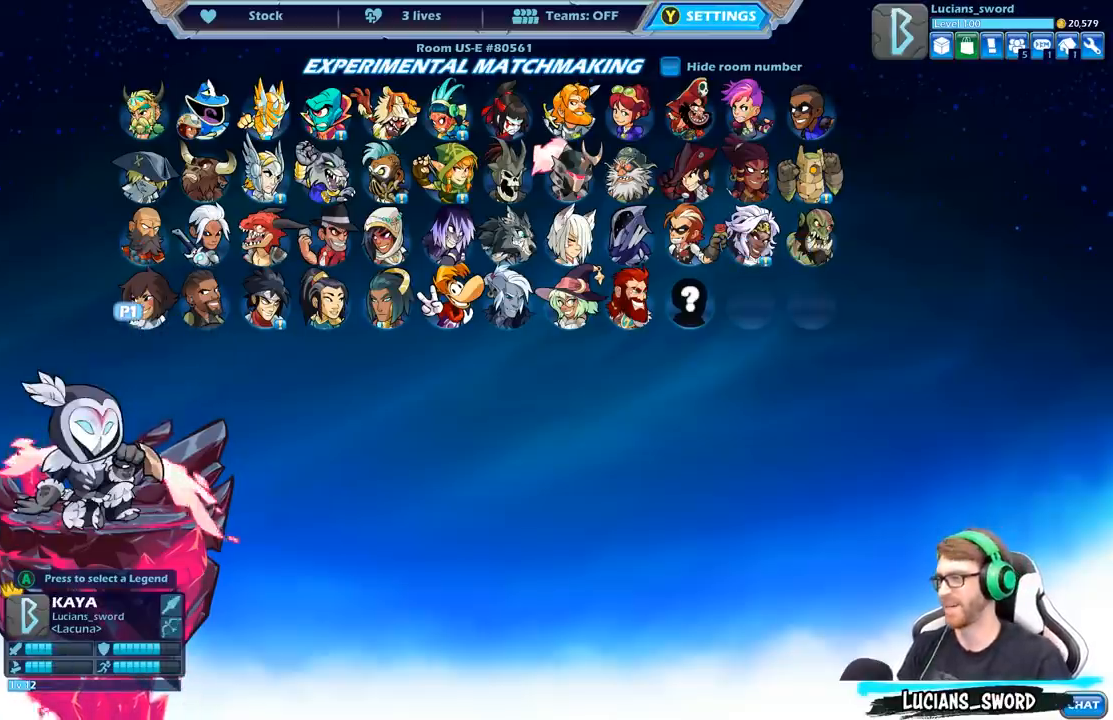
{"buttons": [], "left_stick": "center", "right_stick": "center", "events": []}
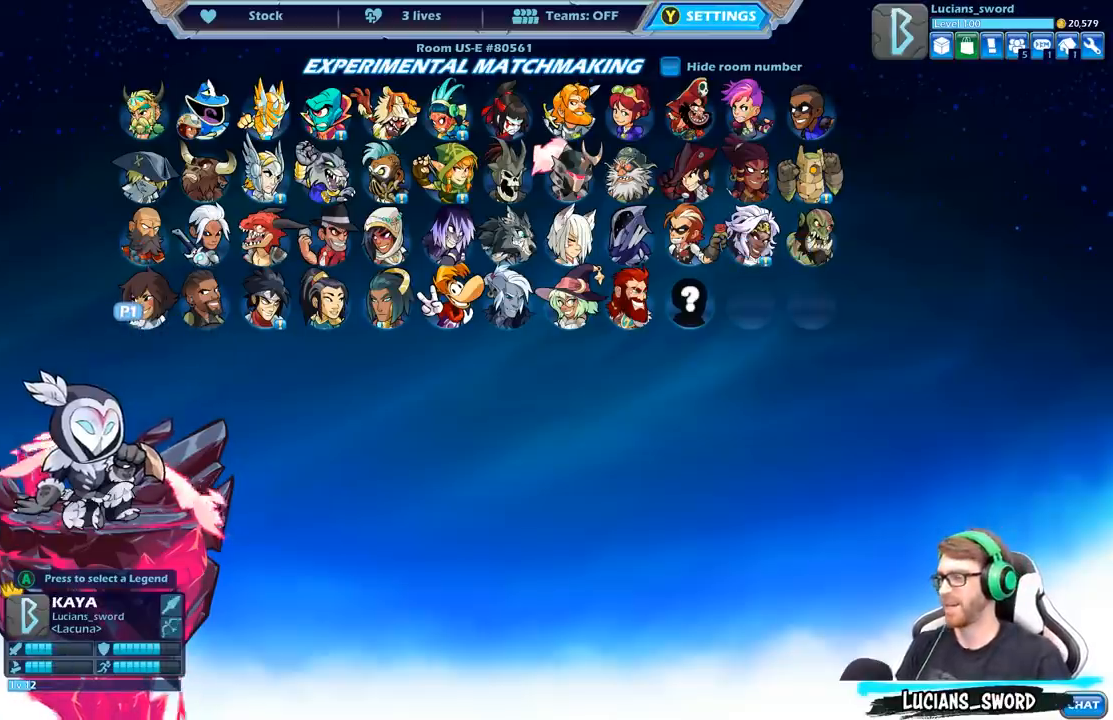
{"buttons": [], "left_stick": "center", "right_stick": "center", "events": []}
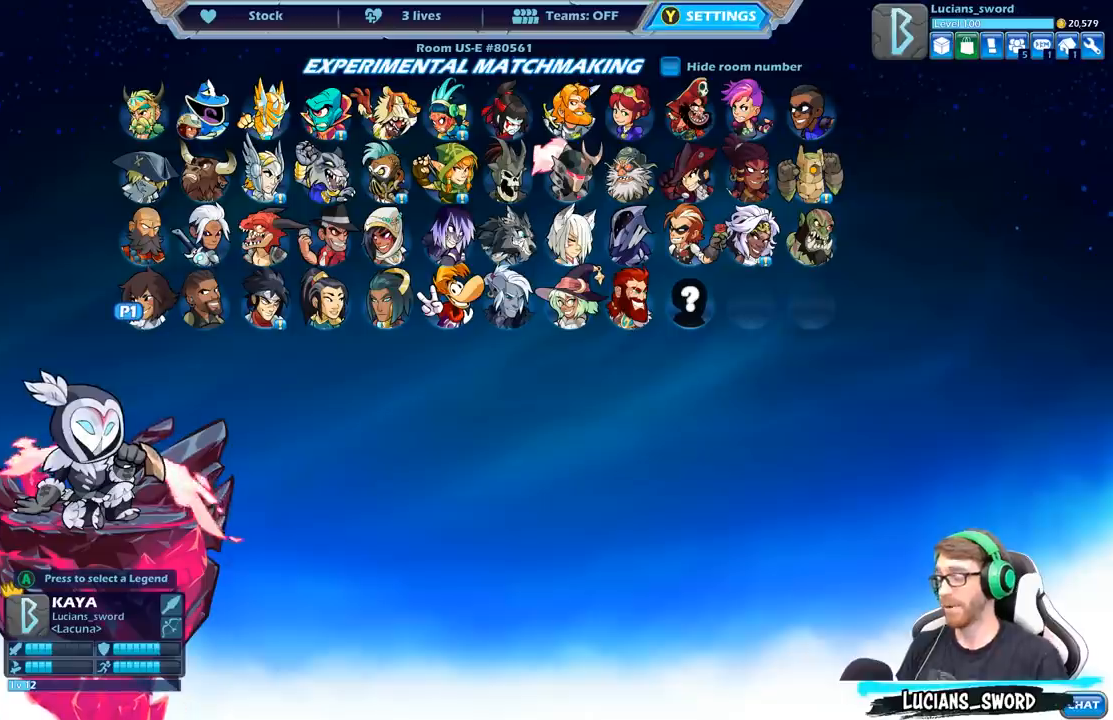
{"buttons": [], "left_stick": "center", "right_stick": "center", "events": []}
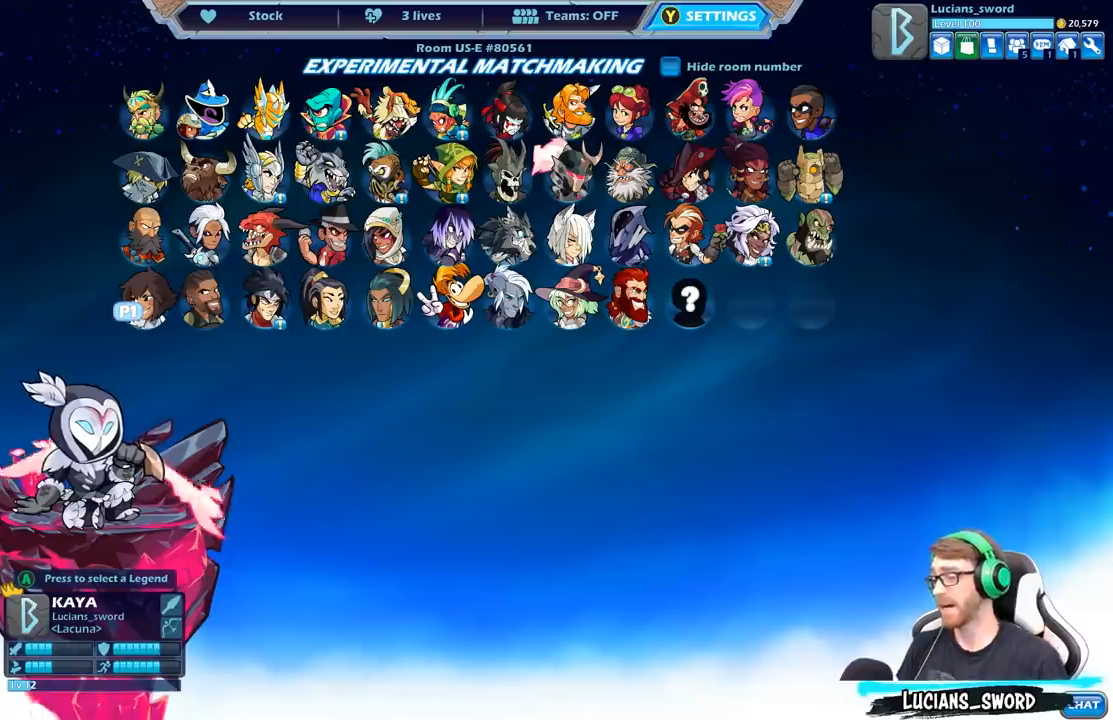
{"buttons": [], "left_stick": "center", "right_stick": "center", "events": [[350, "A", "down"], [450, "A", "up"]]}
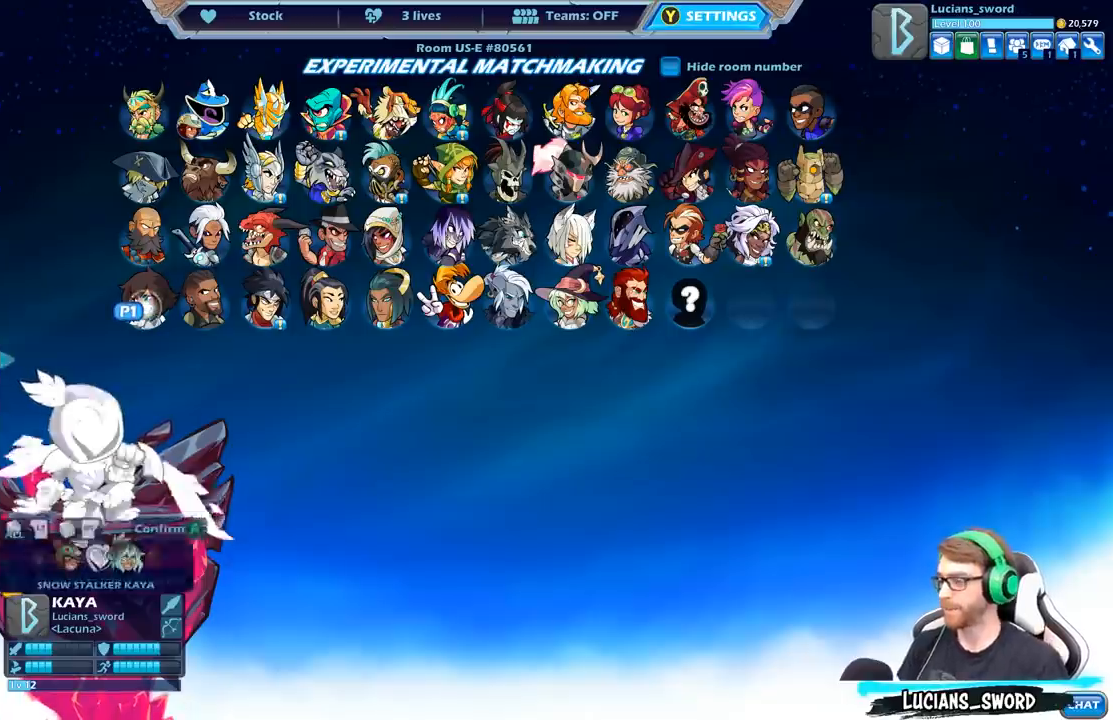
{"buttons": [], "left_stick": "center", "right_stick": "center", "events": []}
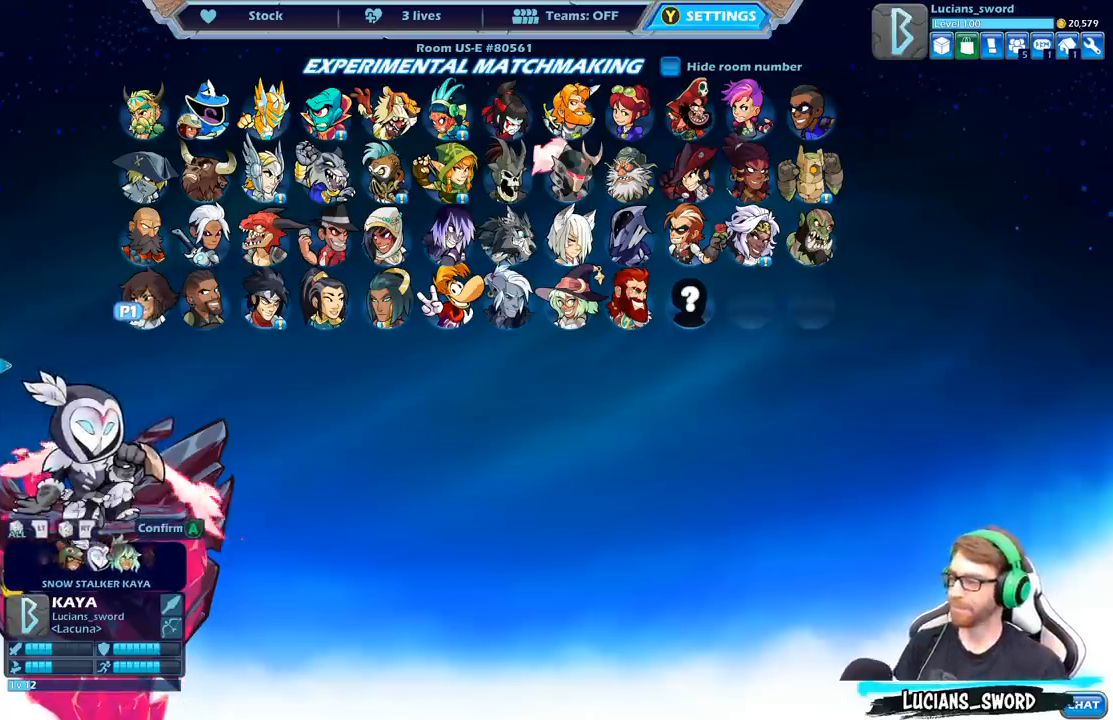
{"buttons": ["DPAD_LEFT"], "left_stick": "center", "right_stick": "center", "events": [[450, "DPAD_LEFT", "down"]]}
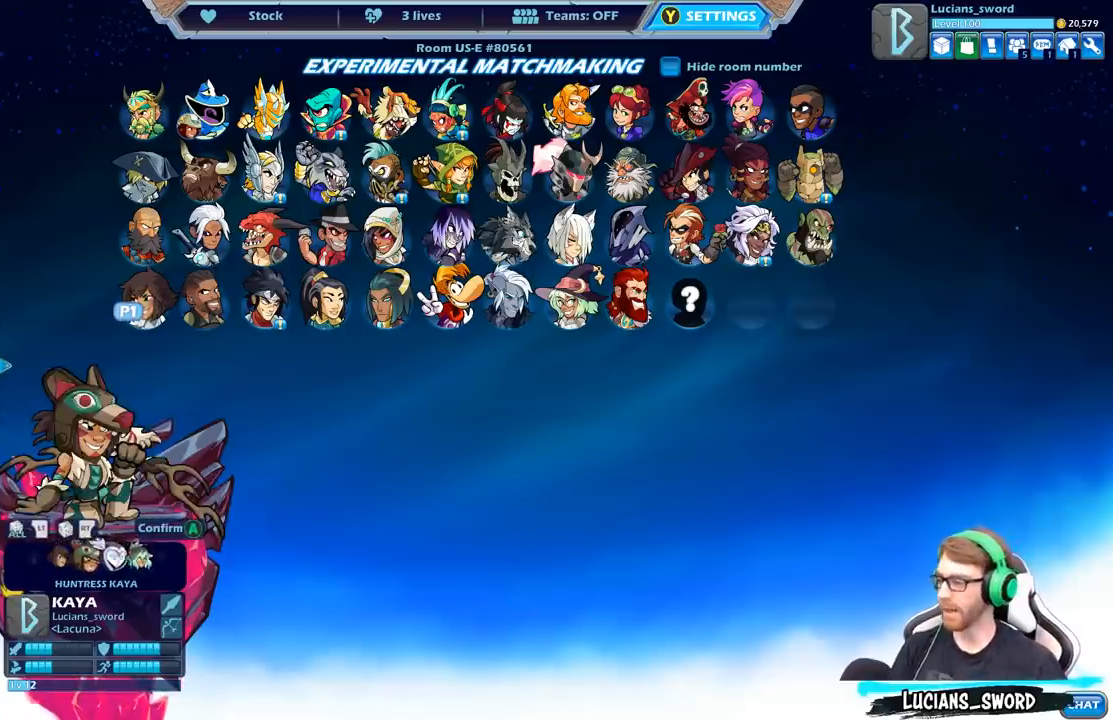
{"buttons": ["DPAD_LEFT"], "left_stick": "center", "right_stick": "center", "events": [[67, "DPAD_LEFT", "up"], [400, "DPAD_LEFT", "down"]]}
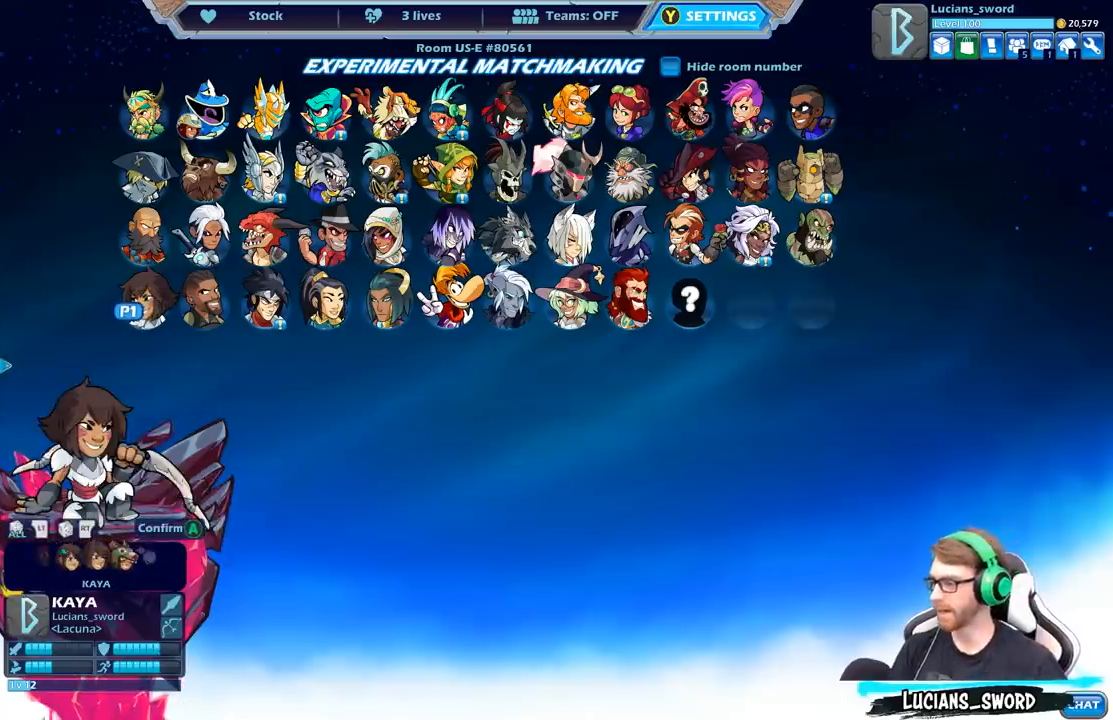
{"buttons": [], "left_stick": "center", "right_stick": "center", "events": [[33, "DPAD_LEFT", "up"], [367, "DPAD_LEFT", "down"], [500, "DPAD_LEFT", "up"]]}
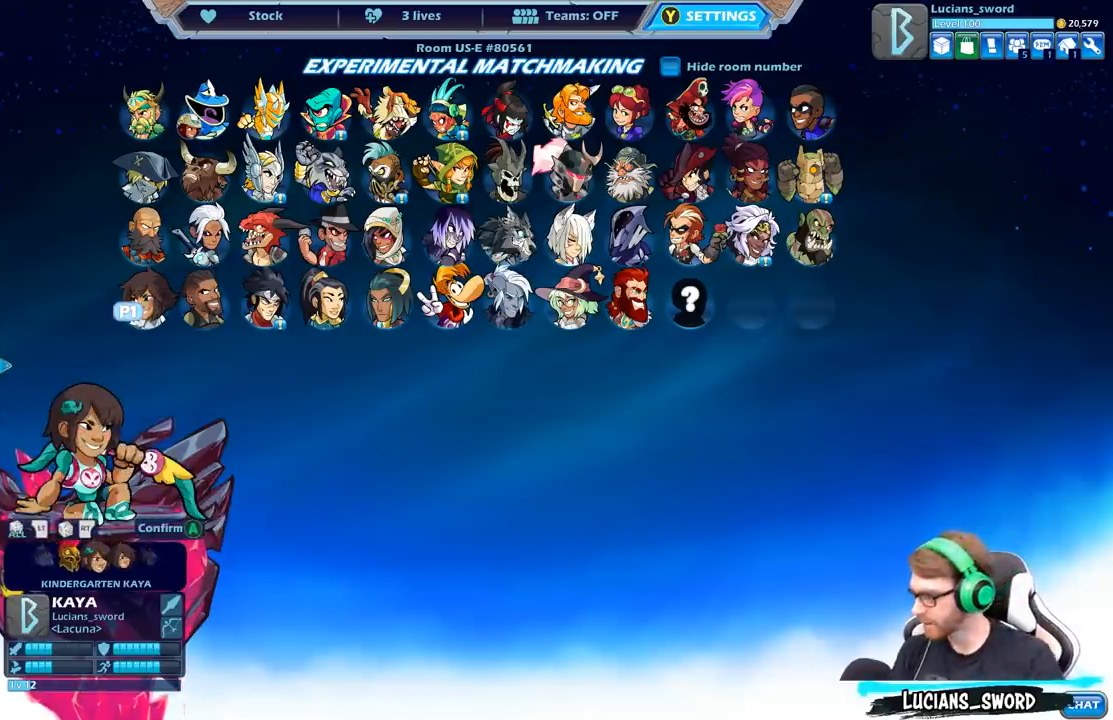
{"buttons": ["DPAD_LEFT"], "left_stick": "center", "right_stick": "center", "events": [[450, "DPAD_LEFT", "down"]]}
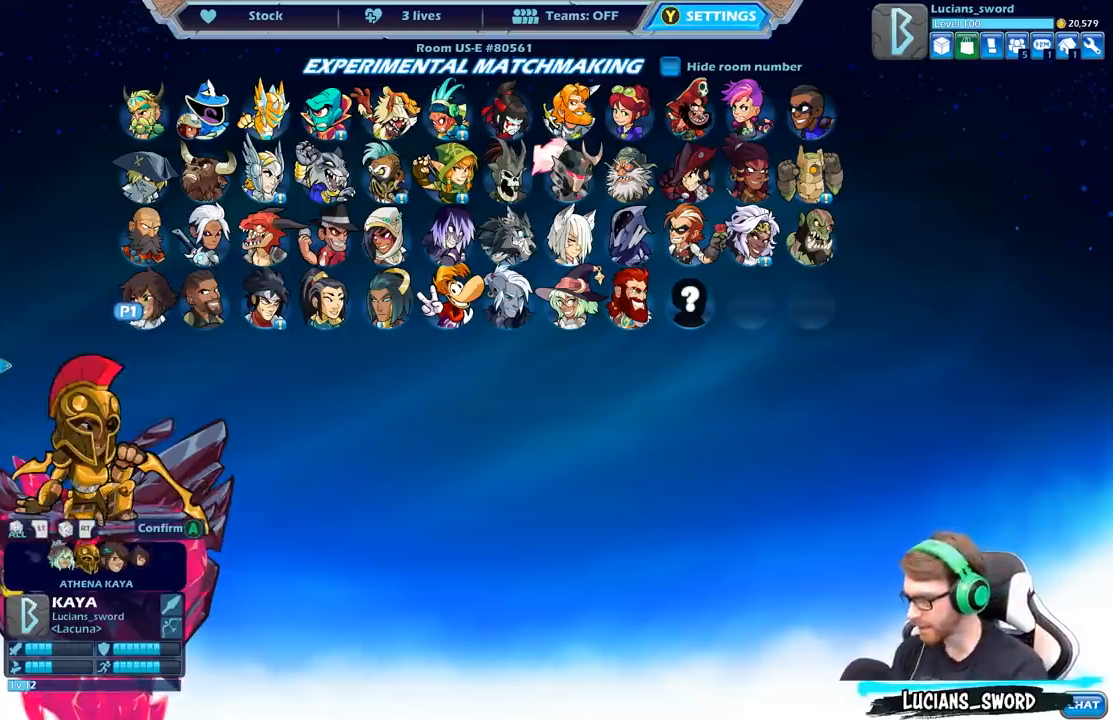
{"buttons": [], "left_stick": "center", "right_stick": "center", "events": [[67, "DPAD_LEFT", "up"]]}
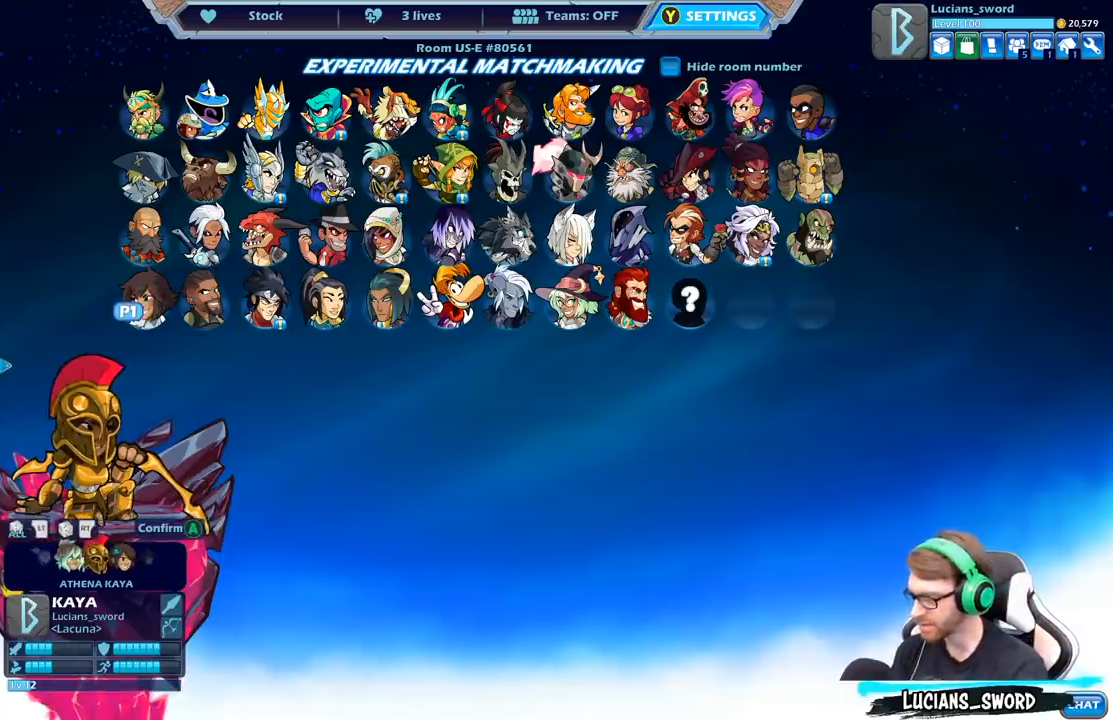
{"buttons": ["DPAD_LEFT"], "left_stick": "center", "right_stick": "center", "events": [[417, "DPAD_LEFT", "down"]]}
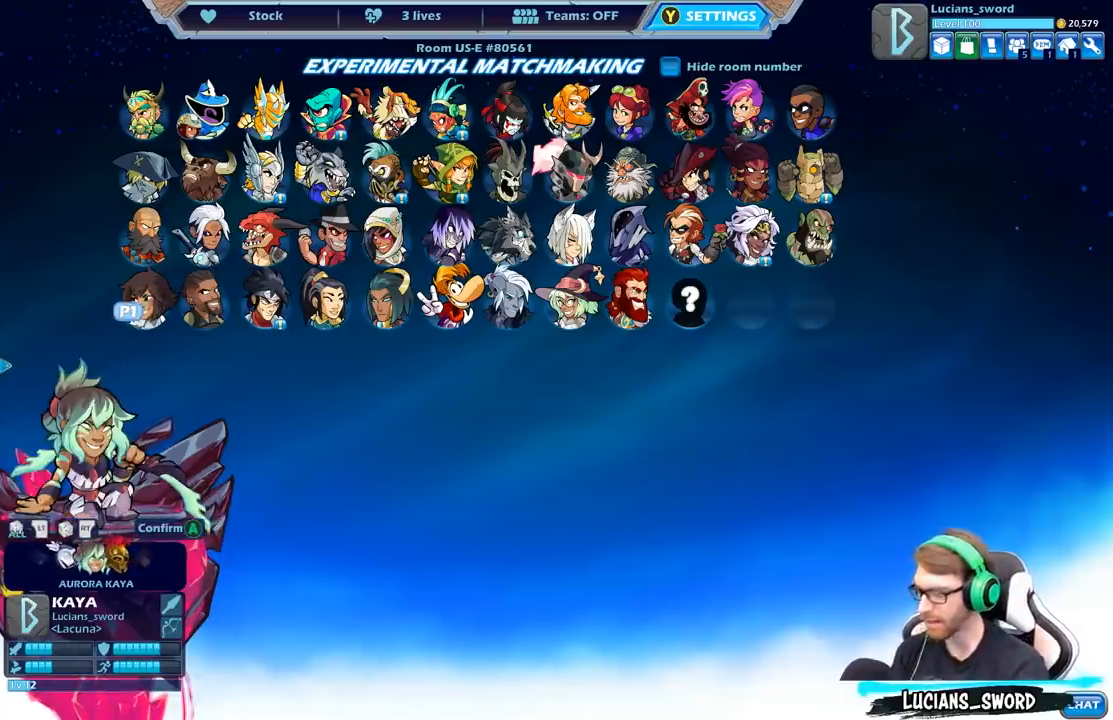
{"buttons": [], "left_stick": "center", "right_stick": "center", "events": [[67, "DPAD_LEFT", "up"], [267, "DPAD_LEFT", "down"], [400, "DPAD_LEFT", "up"]]}
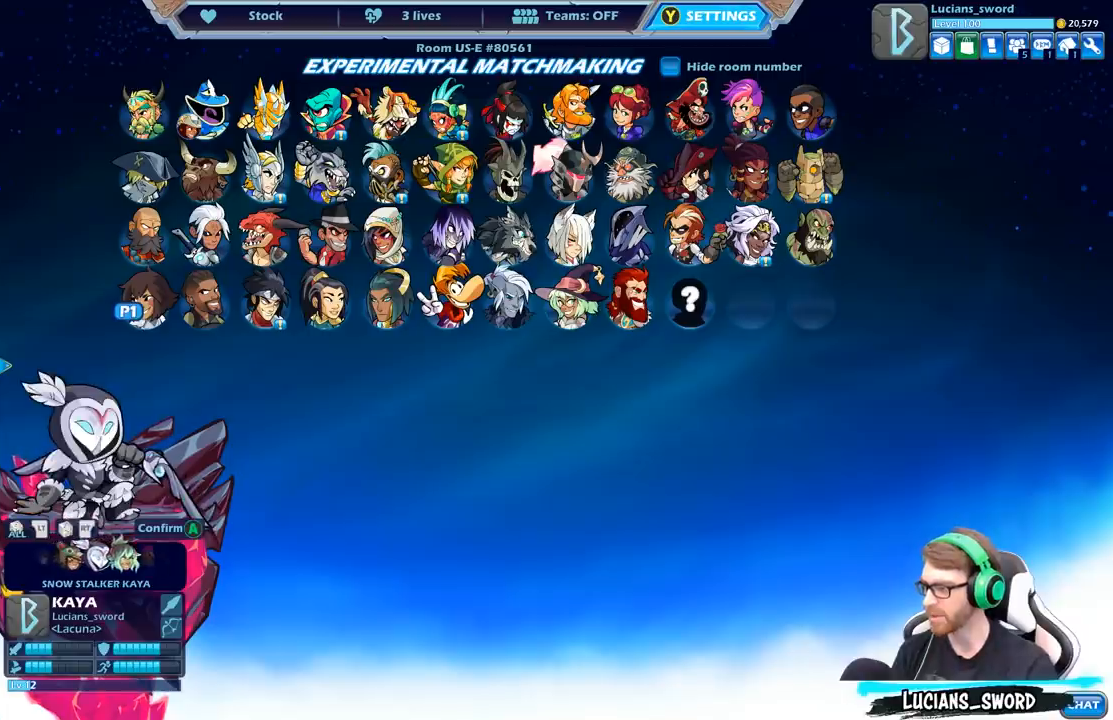
{"buttons": [], "left_stick": "center", "right_stick": "center", "events": [[367, "DPAD_RIGHT", "down"], [467, "DPAD_RIGHT", "up"]]}
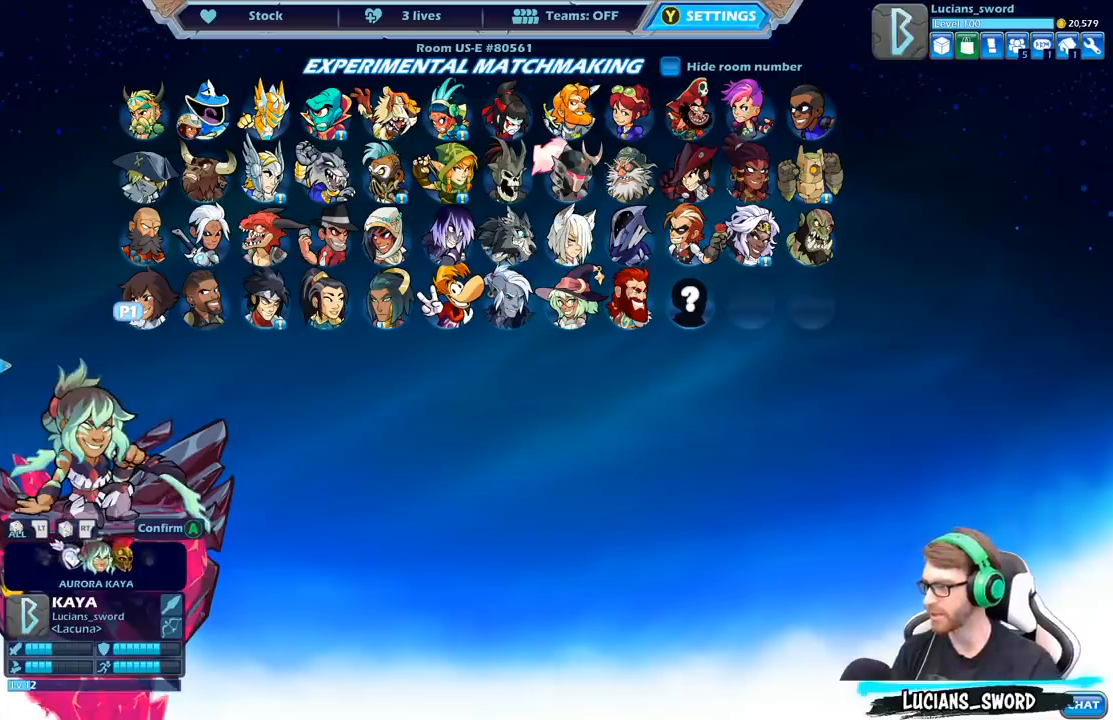
{"buttons": [], "left_stick": "center", "right_stick": "center", "events": []}
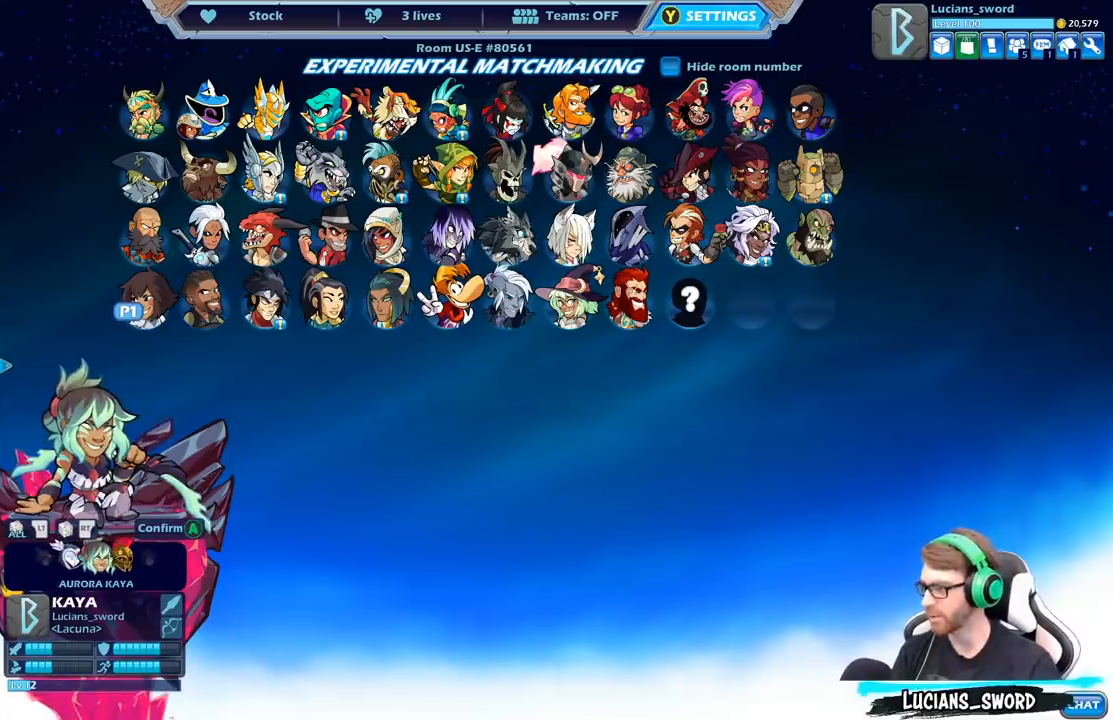
{"buttons": [], "left_stick": "center", "right_stick": "center", "events": [[300, "DPAD_LEFT", "down"], [417, "DPAD_LEFT", "up"]]}